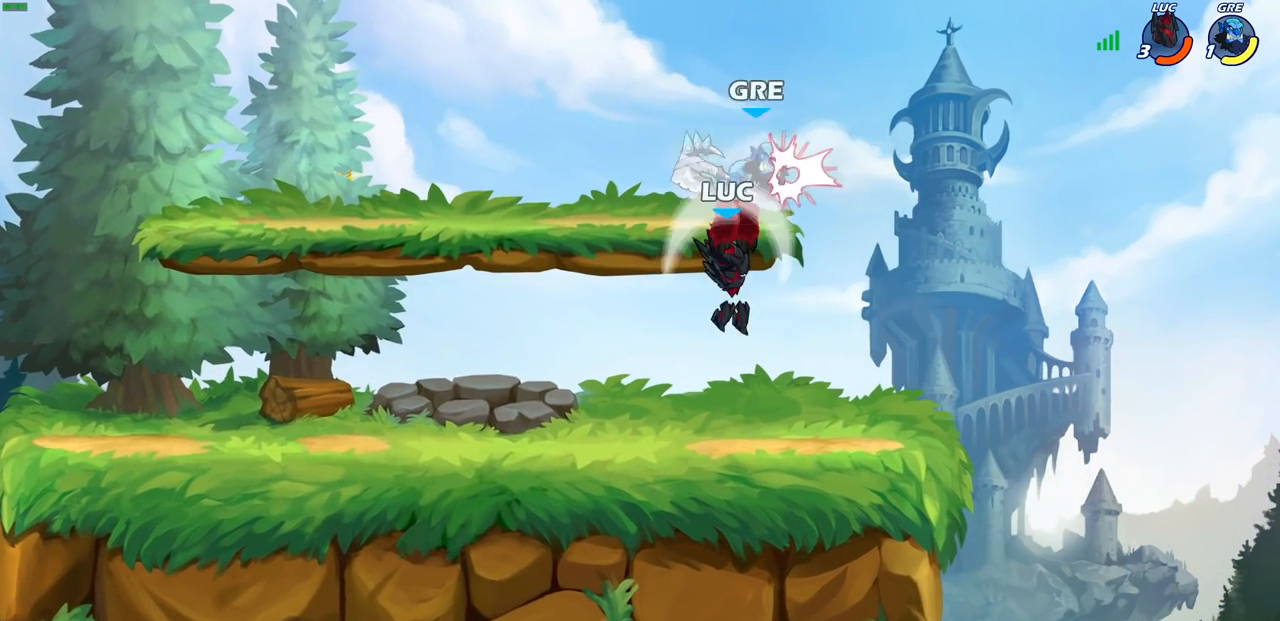
Gameplay with a controller (PlayStation layout); each line is a JSON object with the inputs held at the frame after it. "events" lists button and stick changes between this image and that frame as [ms after this image, input, new state], when the widget could be followed in between.
{"buttons": ["SQUARE", "R2"], "left_stick": "down", "right_stick": "center", "events": [[450, "R2", "down"], [450, "left_stick", "down"], [500, "SQUARE", "down"]]}
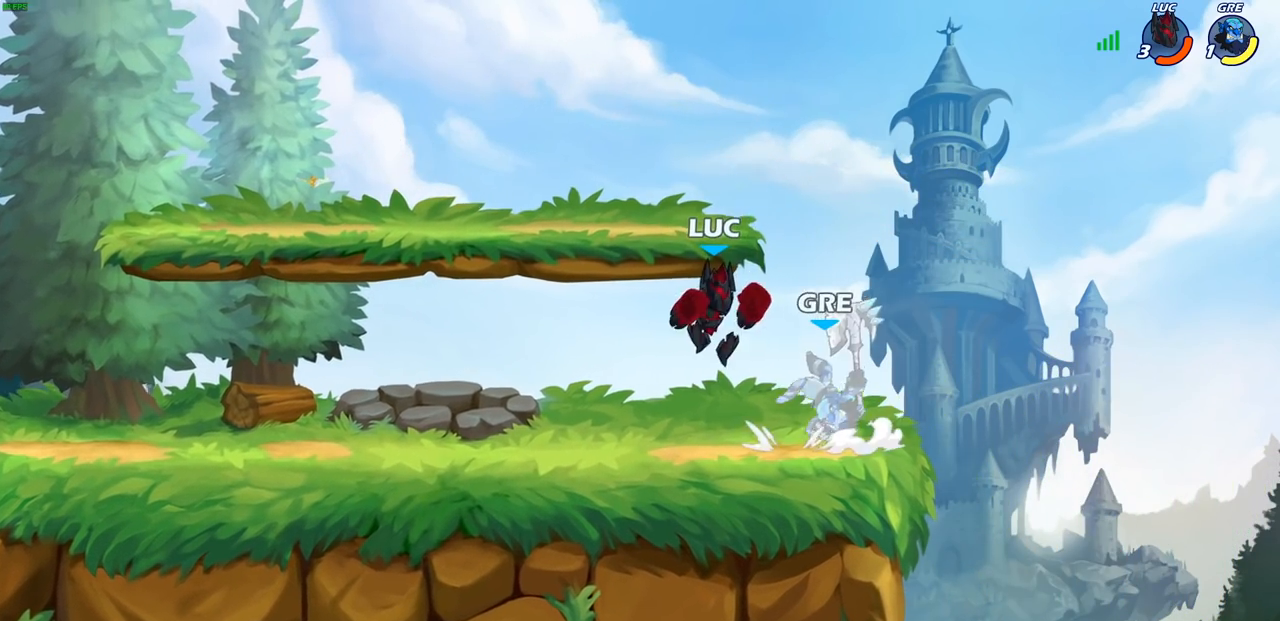
{"buttons": [], "left_stick": "center", "right_stick": "center", "events": [[100, "R2", "up"], [100, "SQUARE", "up"], [133, "left_stick", "center"], [317, "left_stick", "right"], [383, "R2", "down"], [417, "SQUARE", "down"], [417, "left_stick", "center"], [467, "R2", "up"], [467, "SQUARE", "up"]]}
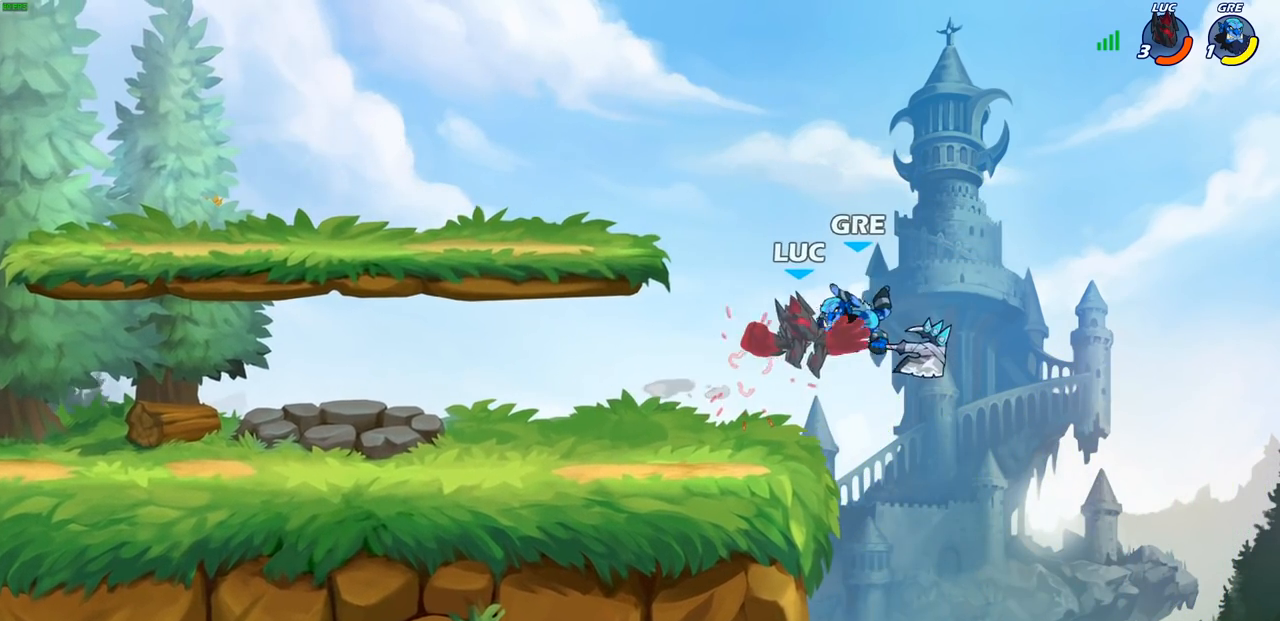
{"buttons": [], "left_stick": "center", "right_stick": "center", "events": []}
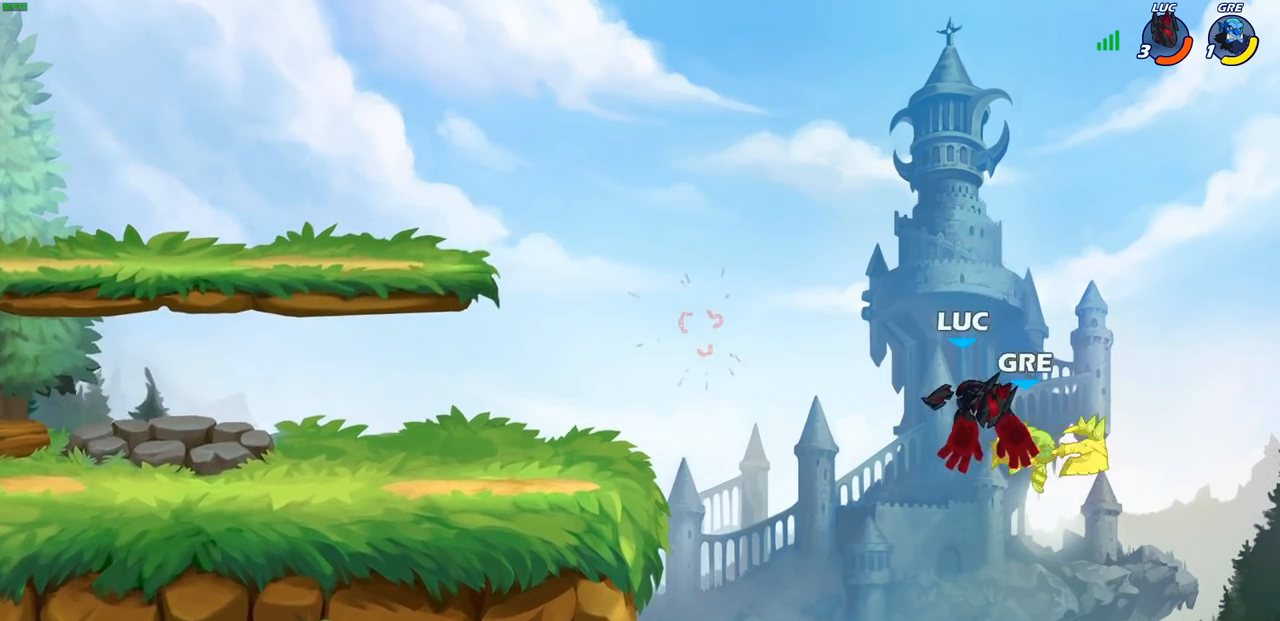
{"buttons": [], "left_stick": "center", "right_stick": "center", "events": [[100, "left_stick", "left"], [167, "left_stick", "down-left"], [250, "SQUARE", "down"], [367, "SQUARE", "up"], [467, "left_stick", "center"]]}
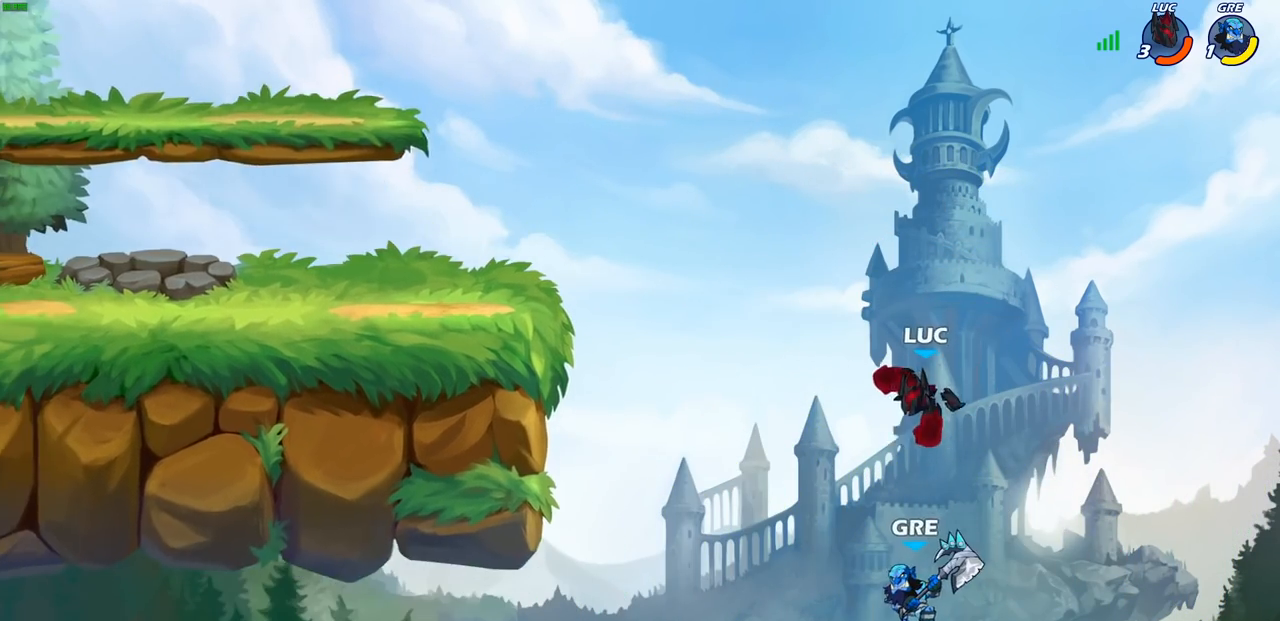
{"buttons": ["CROSS"], "left_stick": "left", "right_stick": "center", "events": [[133, "left_stick", "left"], [450, "CROSS", "down"]]}
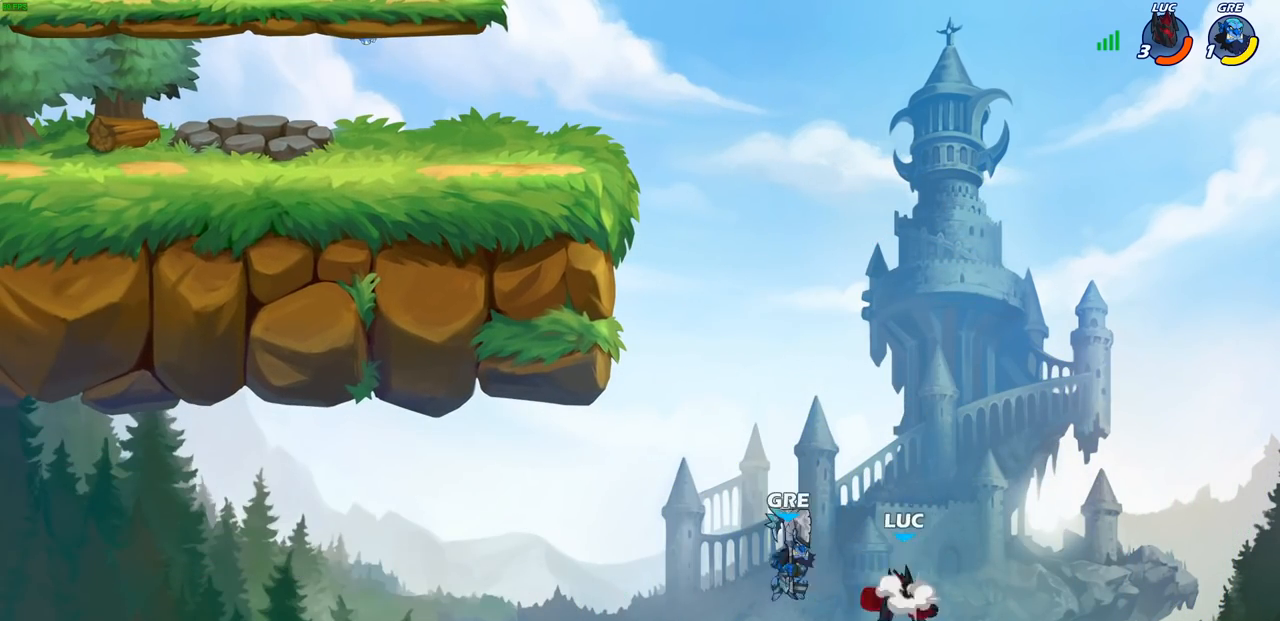
{"buttons": [], "left_stick": "center", "right_stick": "center", "events": [[83, "CROSS", "up"], [183, "CIRCLE", "down"], [300, "CIRCLE", "up"], [367, "left_stick", "center"]]}
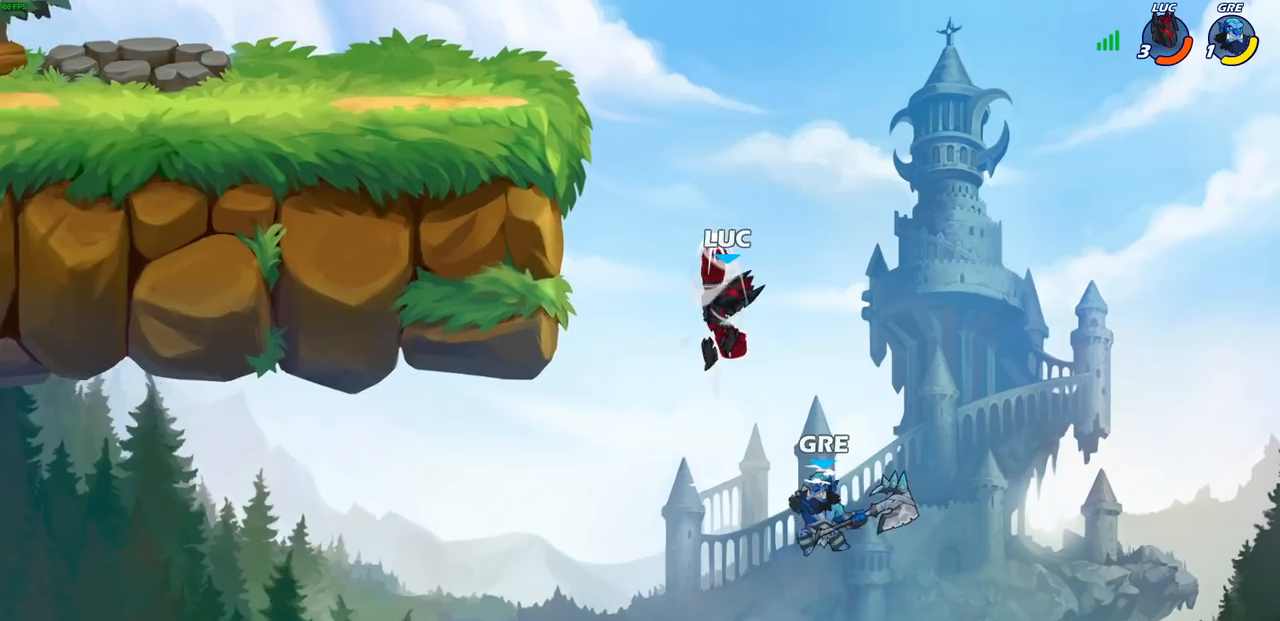
{"buttons": ["CIRCLE"], "left_stick": "down-left", "right_stick": "center", "events": [[83, "left_stick", "right"], [350, "left_stick", "down-left"], [367, "CIRCLE", "down"]]}
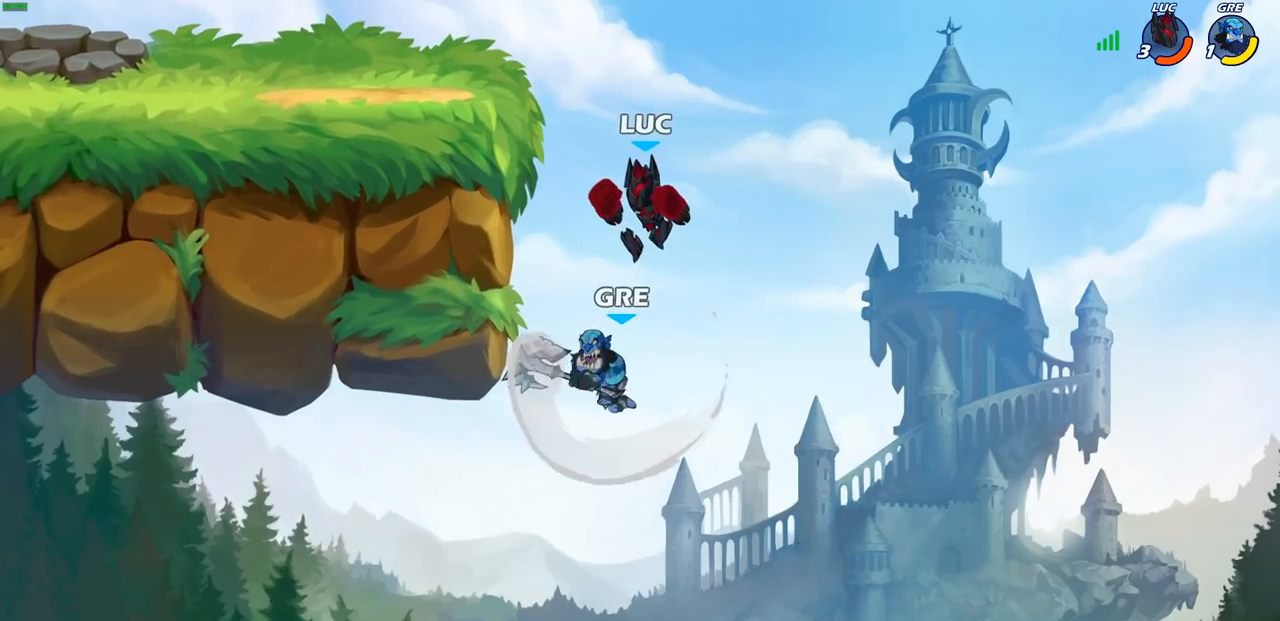
{"buttons": ["R2"], "left_stick": "up", "right_stick": "center", "events": [[217, "CIRCLE", "up"], [317, "left_stick", "up"], [350, "R2", "down"]]}
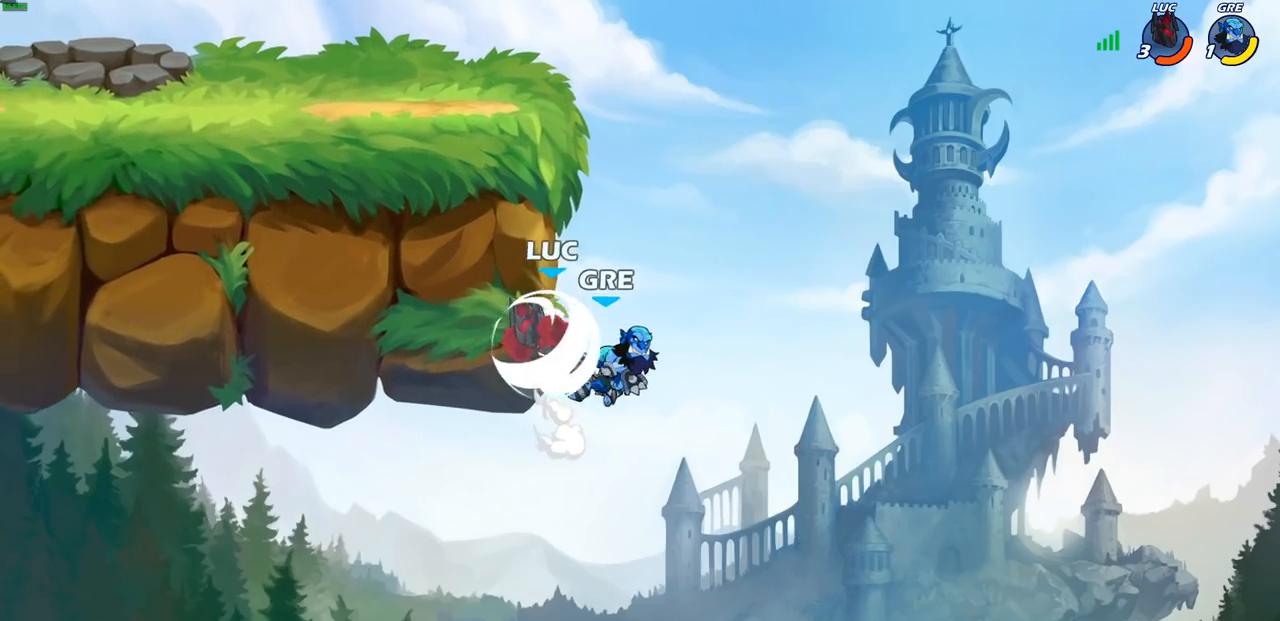
{"buttons": [], "left_stick": "center", "right_stick": "center", "events": [[117, "R2", "up"], [167, "left_stick", "right"], [217, "SELECT", "down"], [250, "left_stick", "down-right"], [317, "SELECT", "up"], [350, "SQUARE", "down"], [350, "left_stick", "center"], [400, "SQUARE", "up"]]}
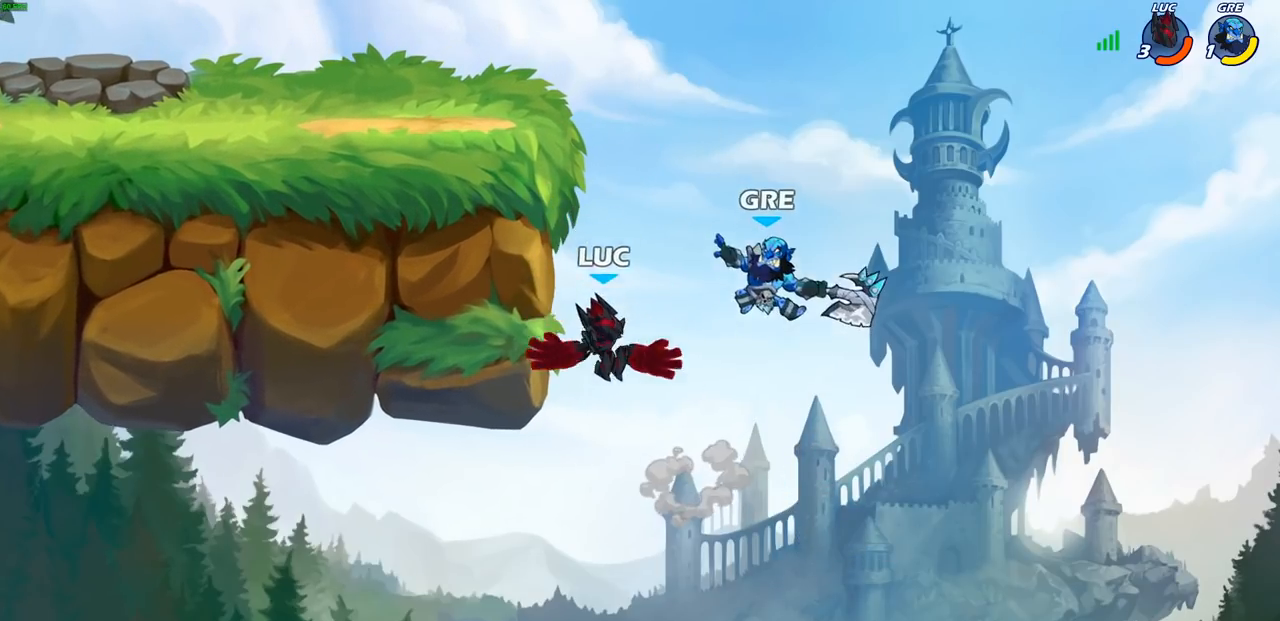
{"buttons": [], "left_stick": "center", "right_stick": "center", "events": [[350, "CROSS", "down"], [383, "left_stick", "right"], [450, "left_stick", "center"], [500, "CROSS", "up"]]}
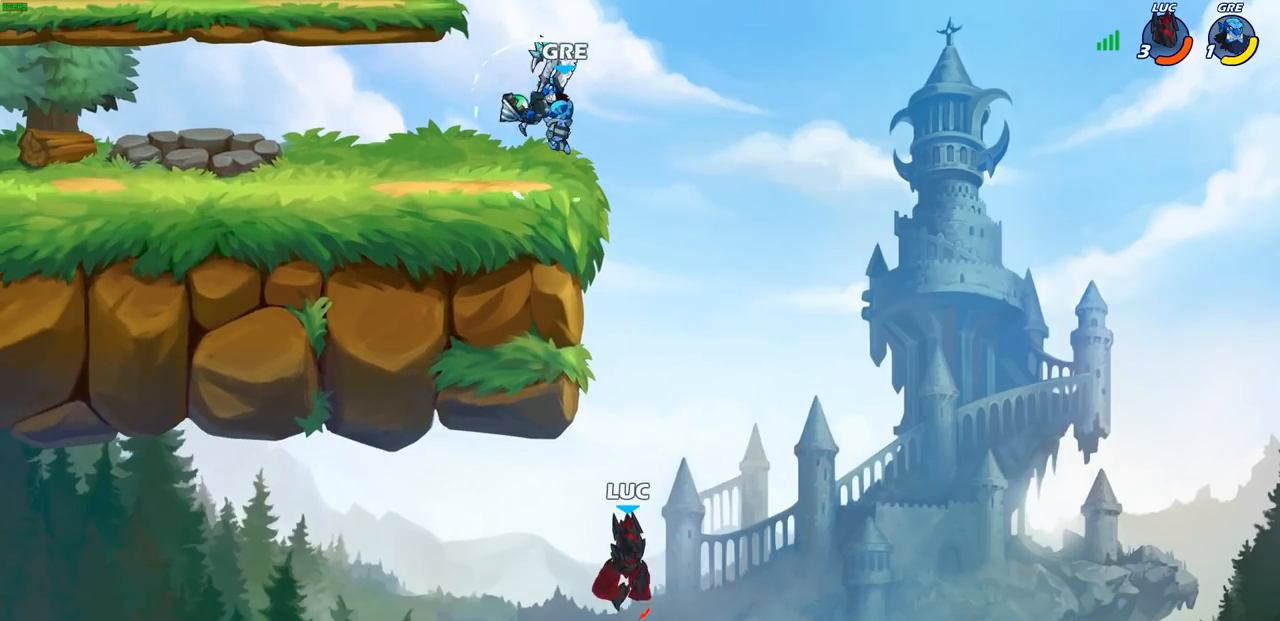
{"buttons": [], "left_stick": "up", "right_stick": "center", "events": [[150, "CROSS", "down"], [167, "left_stick", "up-left"], [433, "CROSS", "up"], [483, "left_stick", "up"]]}
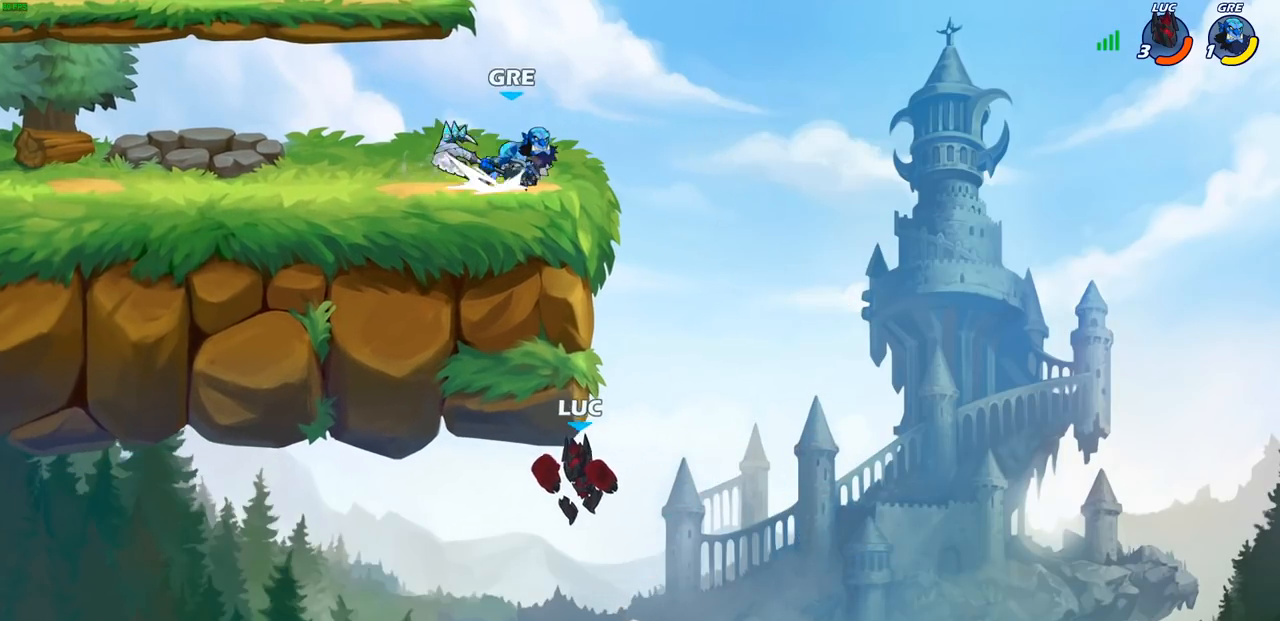
{"buttons": [], "left_stick": "center", "right_stick": "center", "events": [[17, "left_stick", "up-right"], [67, "left_stick", "right"], [200, "CIRCLE", "down"], [233, "left_stick", "up-right"], [333, "CIRCLE", "up"], [500, "left_stick", "center"]]}
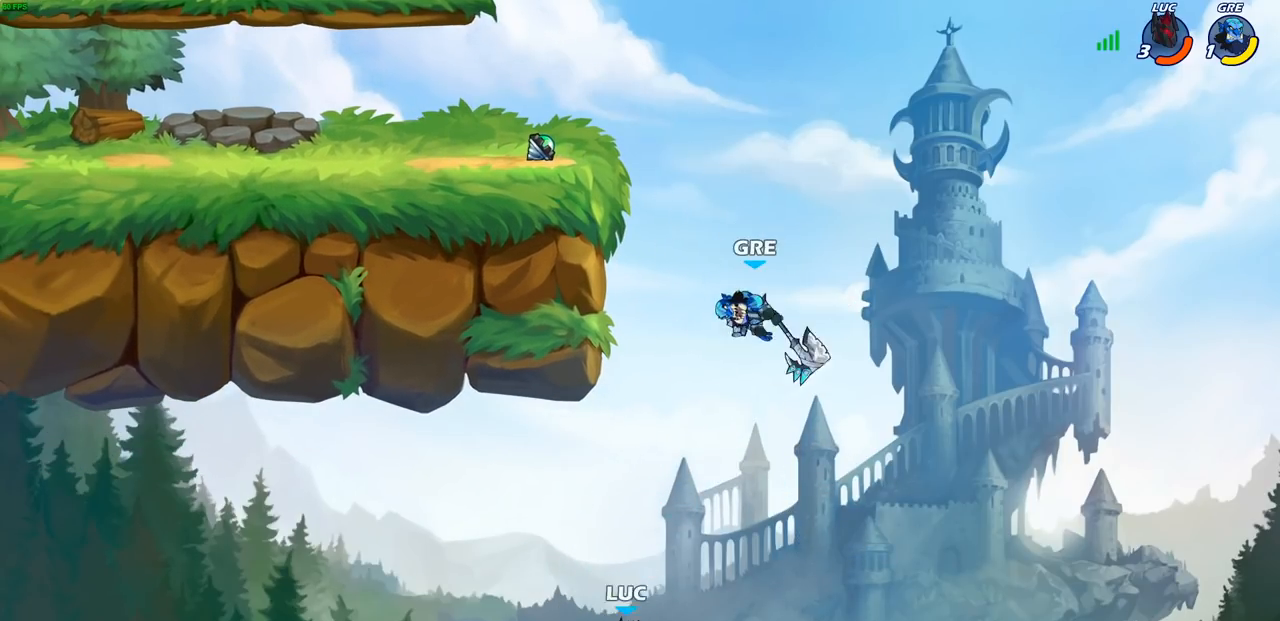
{"buttons": ["CIRCLE", "R2"], "left_stick": "center", "right_stick": "center", "events": [[133, "left_stick", "up"], [250, "left_stick", "center"], [283, "R2", "down"], [300, "CIRCLE", "down"]]}
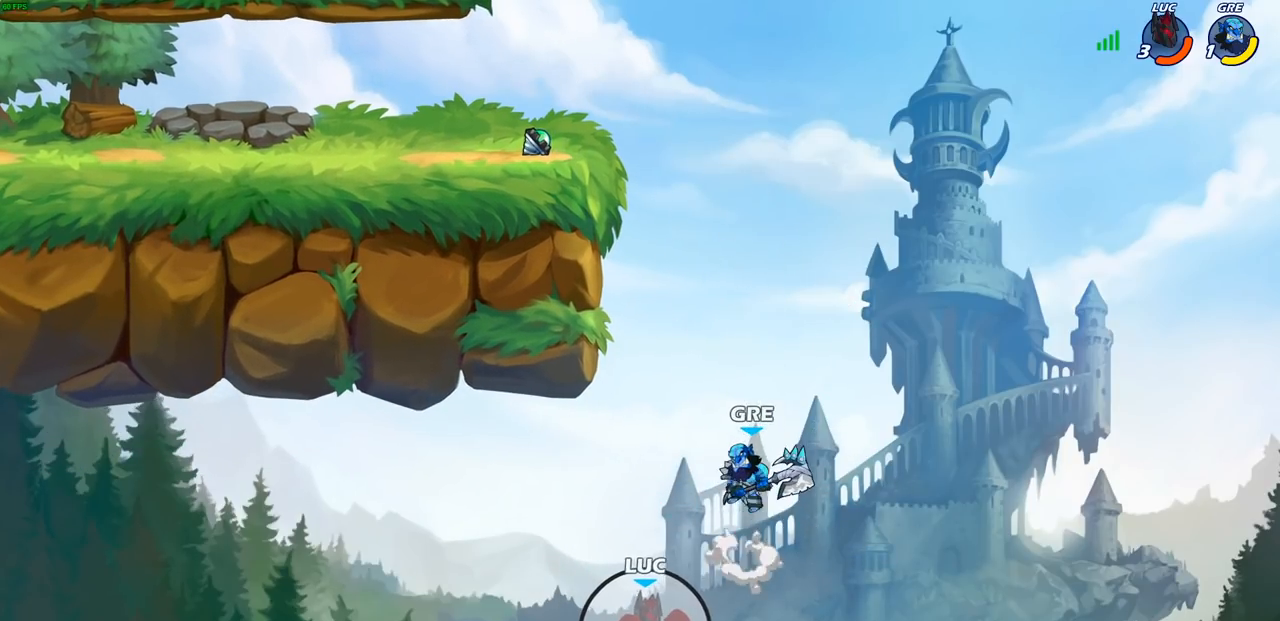
{"buttons": [], "left_stick": "center", "right_stick": "center", "events": [[283, "CIRCLE", "up"], [317, "R2", "up"]]}
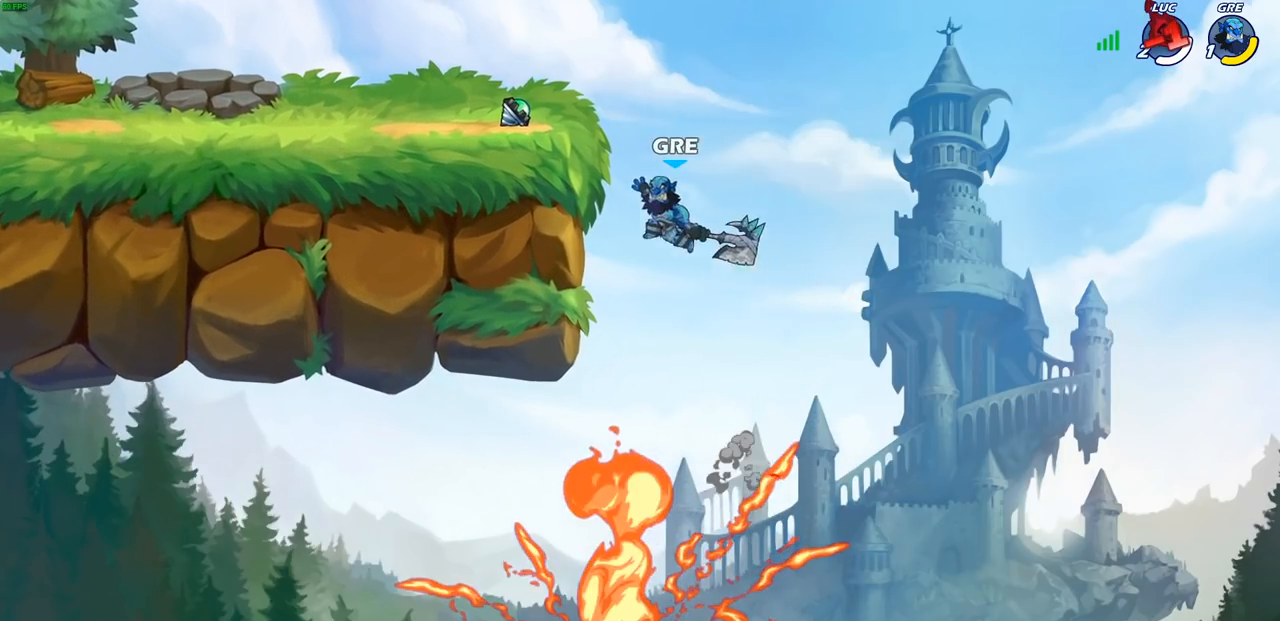
{"buttons": [], "left_stick": "center", "right_stick": "center", "events": []}
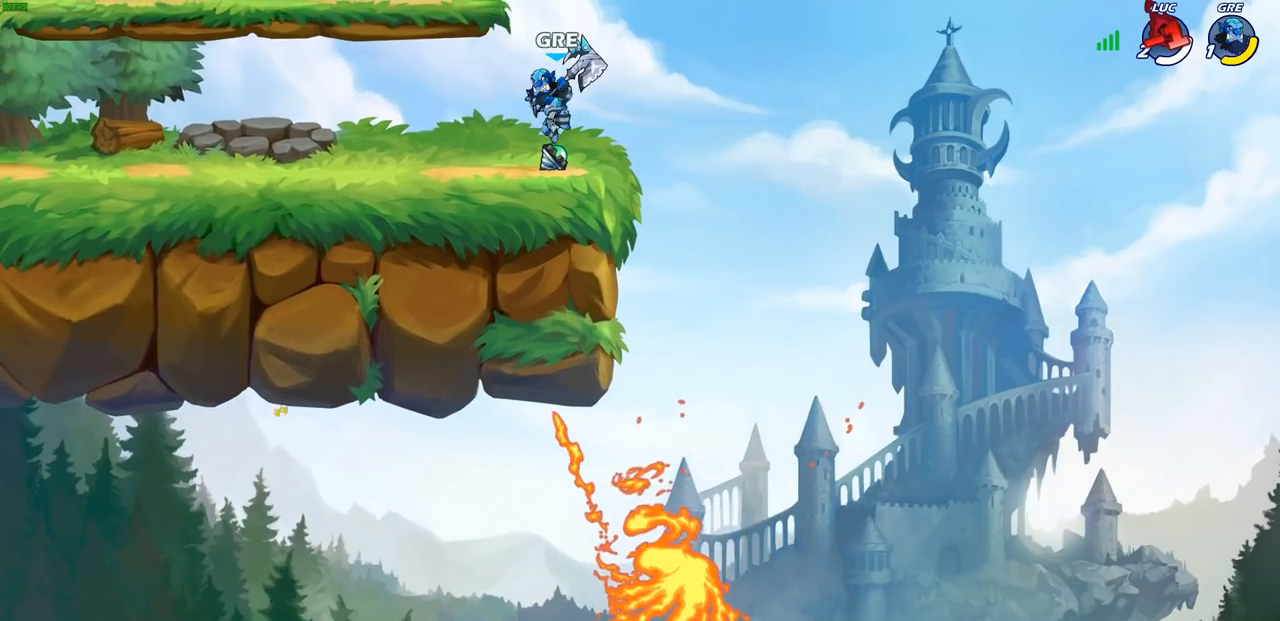
{"buttons": [], "left_stick": "center", "right_stick": "center", "events": []}
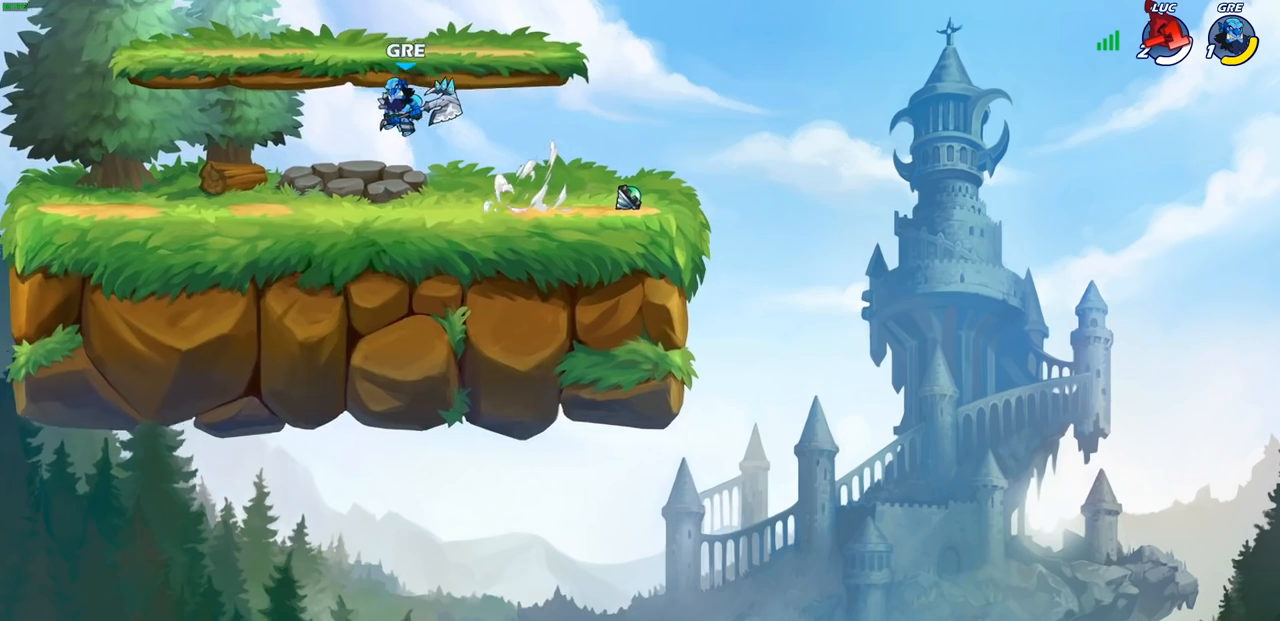
{"buttons": [], "left_stick": "center", "right_stick": "center", "events": []}
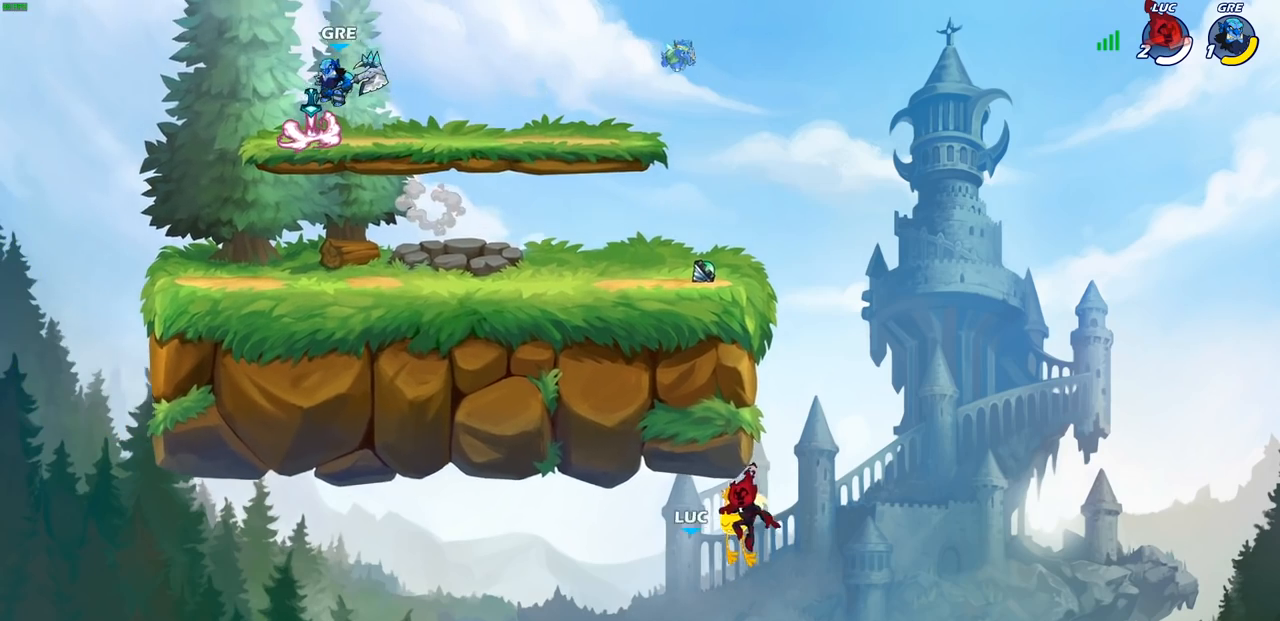
{"buttons": [], "left_stick": "center", "right_stick": "center", "events": []}
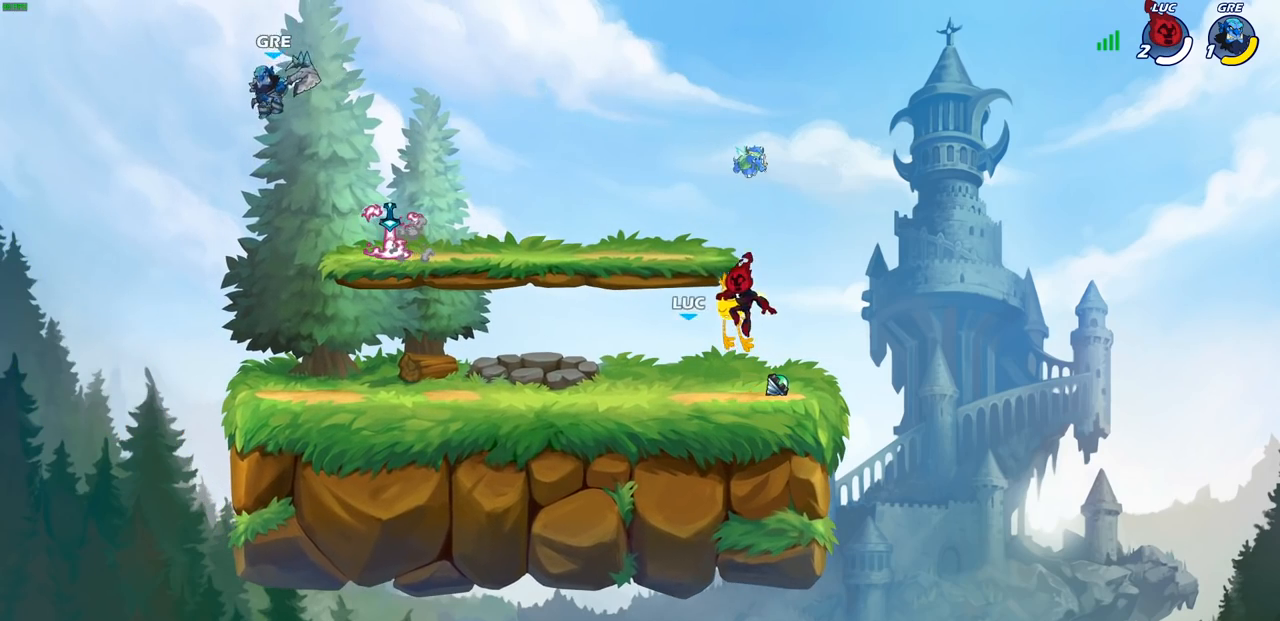
{"buttons": [], "left_stick": "center", "right_stick": "center", "events": []}
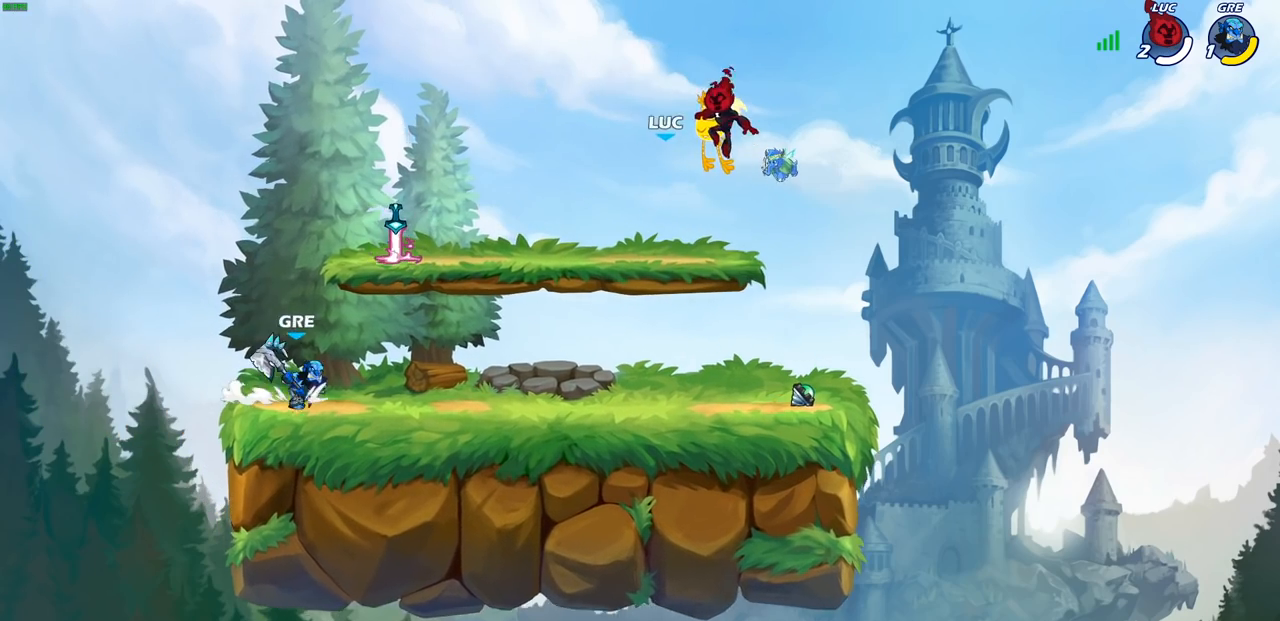
{"buttons": [], "left_stick": "center", "right_stick": "center", "events": []}
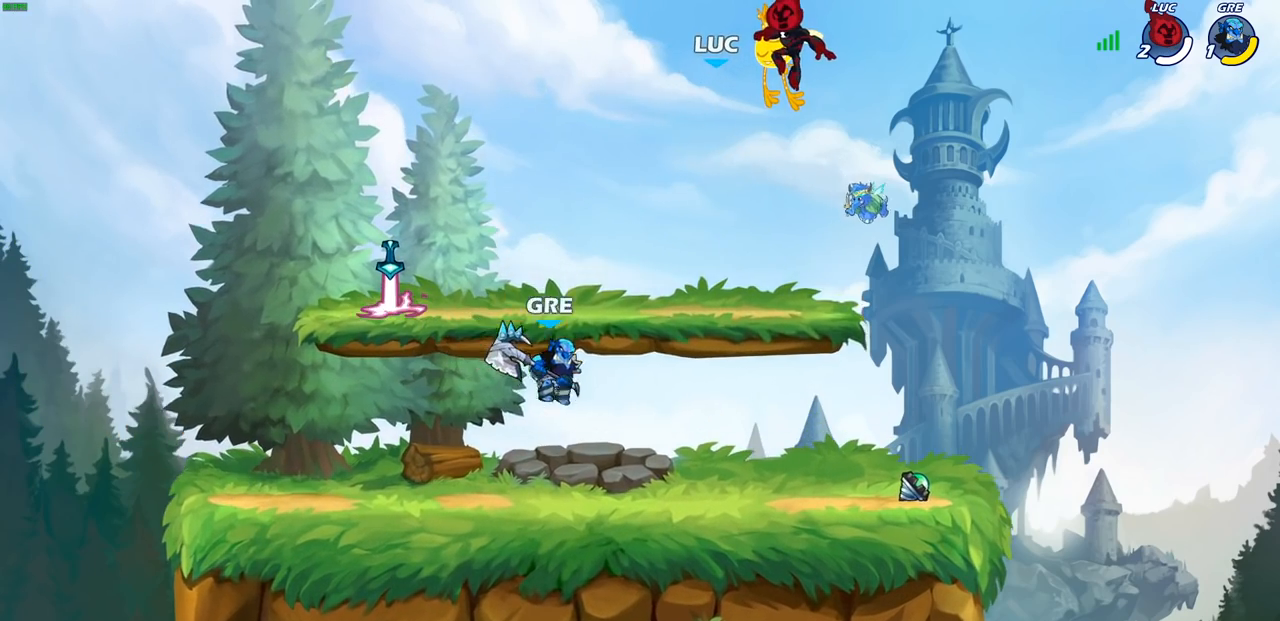
{"buttons": [], "left_stick": "center", "right_stick": "center", "events": []}
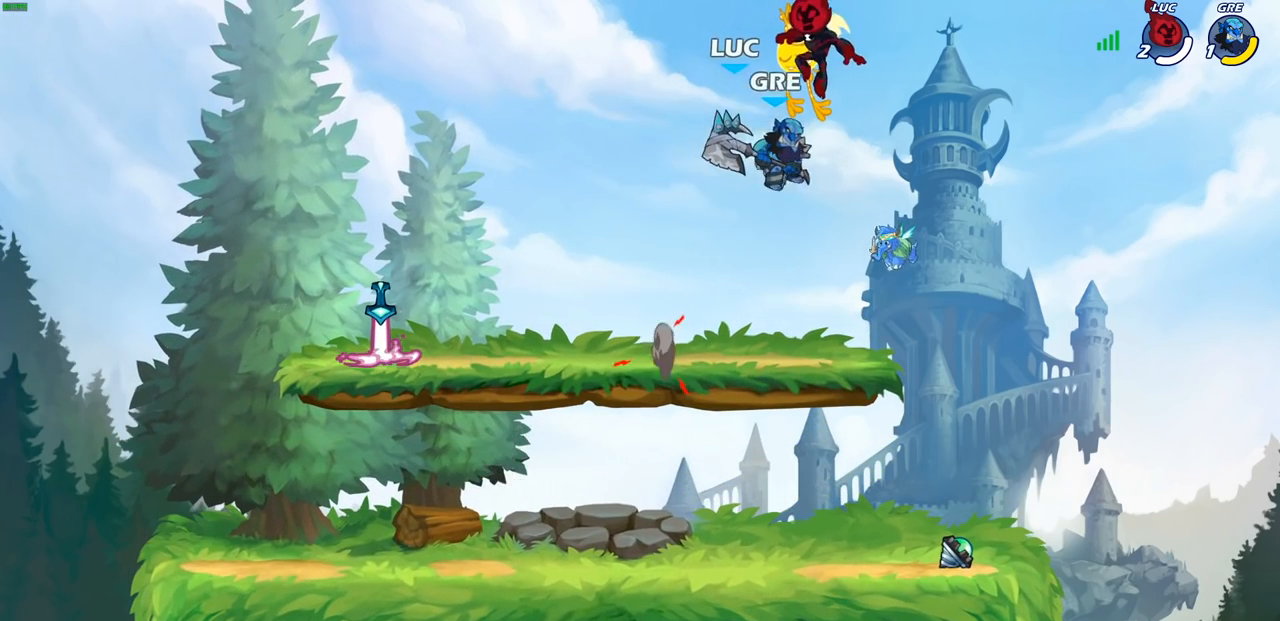
{"buttons": [], "left_stick": "center", "right_stick": "center", "events": []}
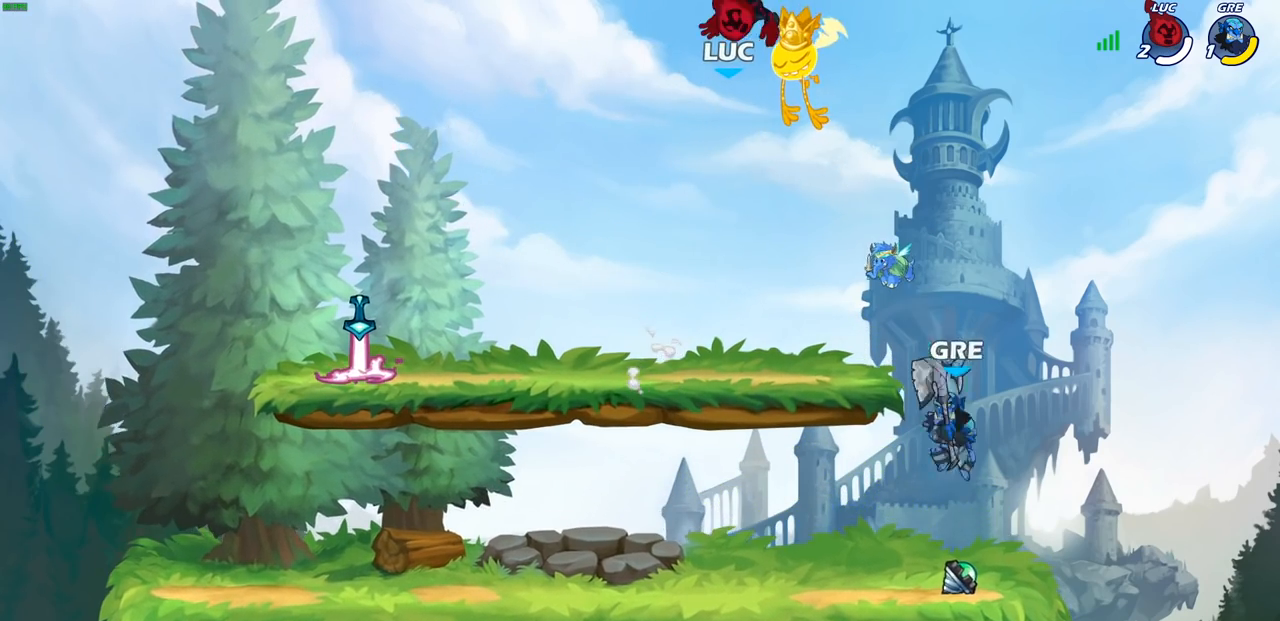
{"buttons": [], "left_stick": "center", "right_stick": "center", "events": []}
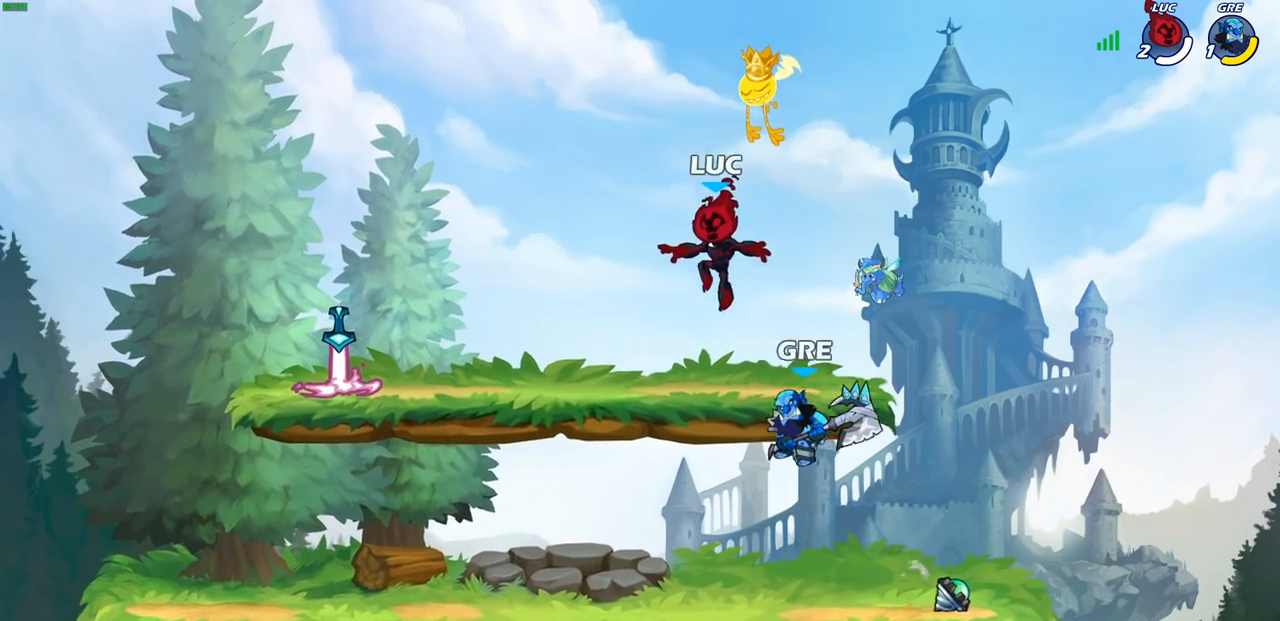
{"buttons": [], "left_stick": "center", "right_stick": "center", "events": [[150, "left_stick", "down-left"], [200, "SQUARE", "down"], [300, "SQUARE", "up"], [317, "left_stick", "center"]]}
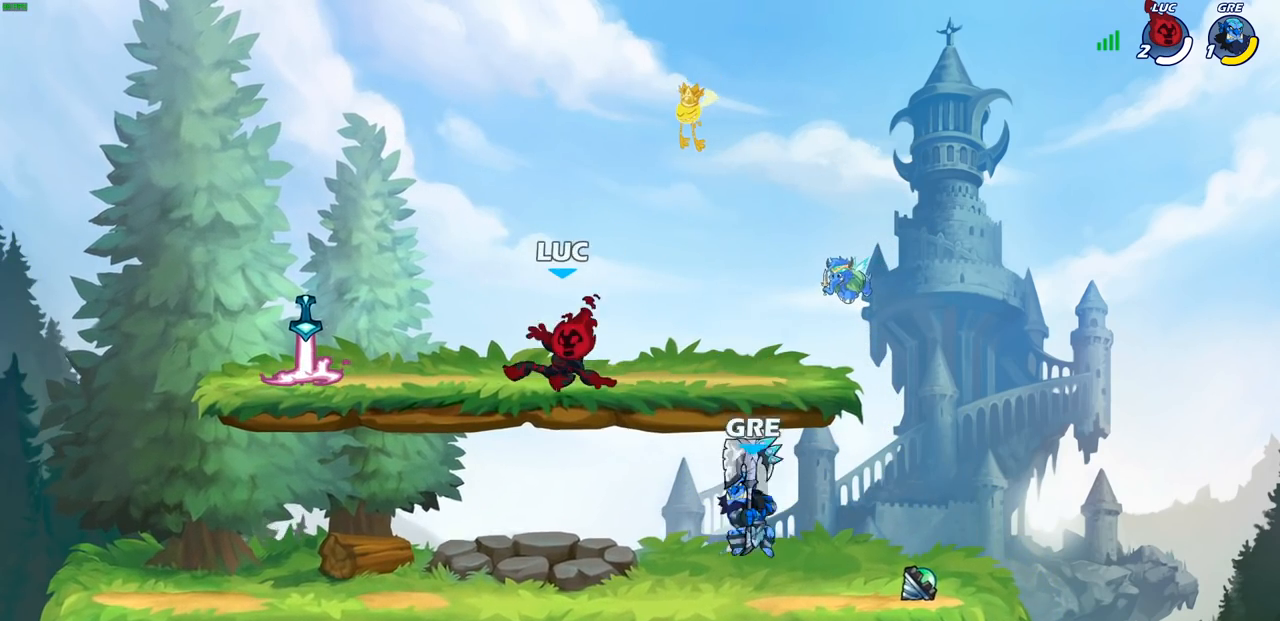
{"buttons": [], "left_stick": "down-left", "right_stick": "center", "events": [[233, "left_stick", "right"], [350, "left_stick", "down"], [433, "left_stick", "down-left"]]}
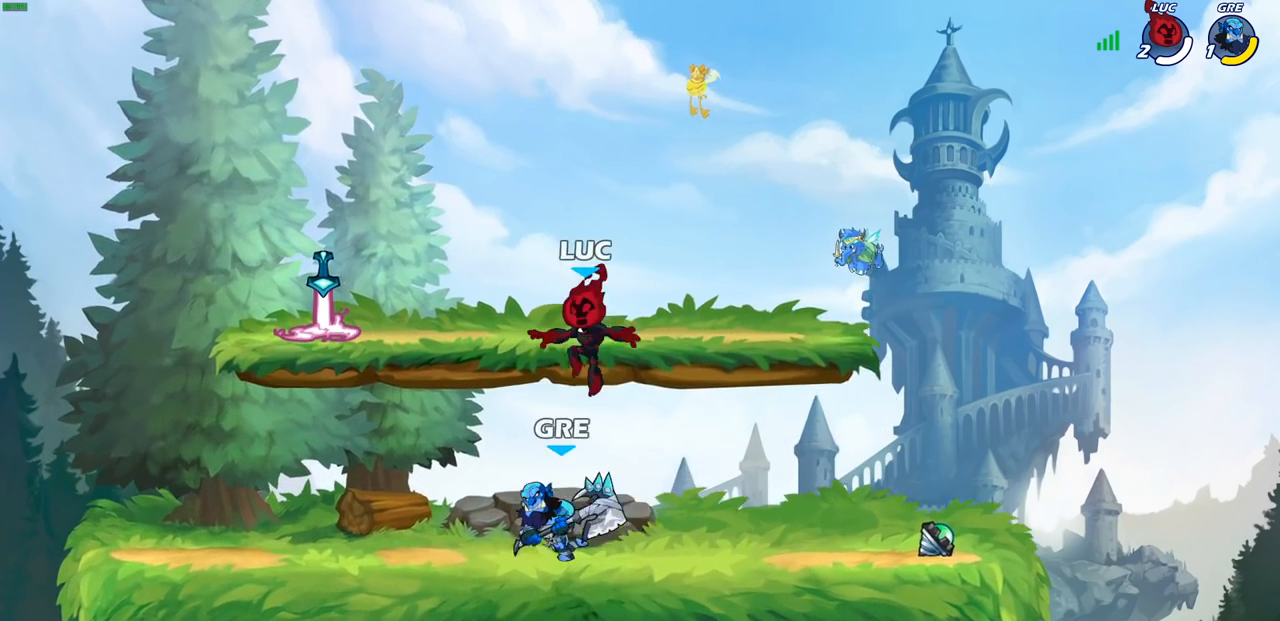
{"buttons": ["SQUARE"], "left_stick": "center", "right_stick": "center", "events": [[333, "R2", "down"], [383, "left_stick", "center"], [417, "SQUARE", "down"], [467, "R2", "up"]]}
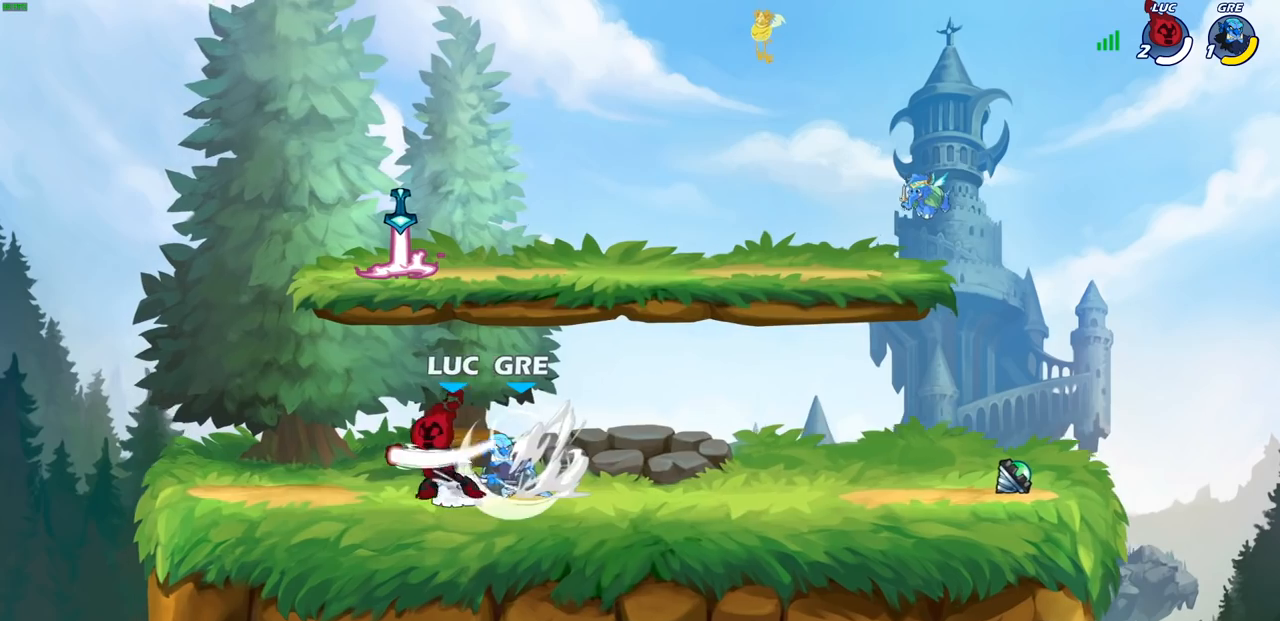
{"buttons": ["CROSS"], "left_stick": "right", "right_stick": "center", "events": [[33, "SQUARE", "up"], [350, "left_stick", "right"], [417, "CROSS", "down"]]}
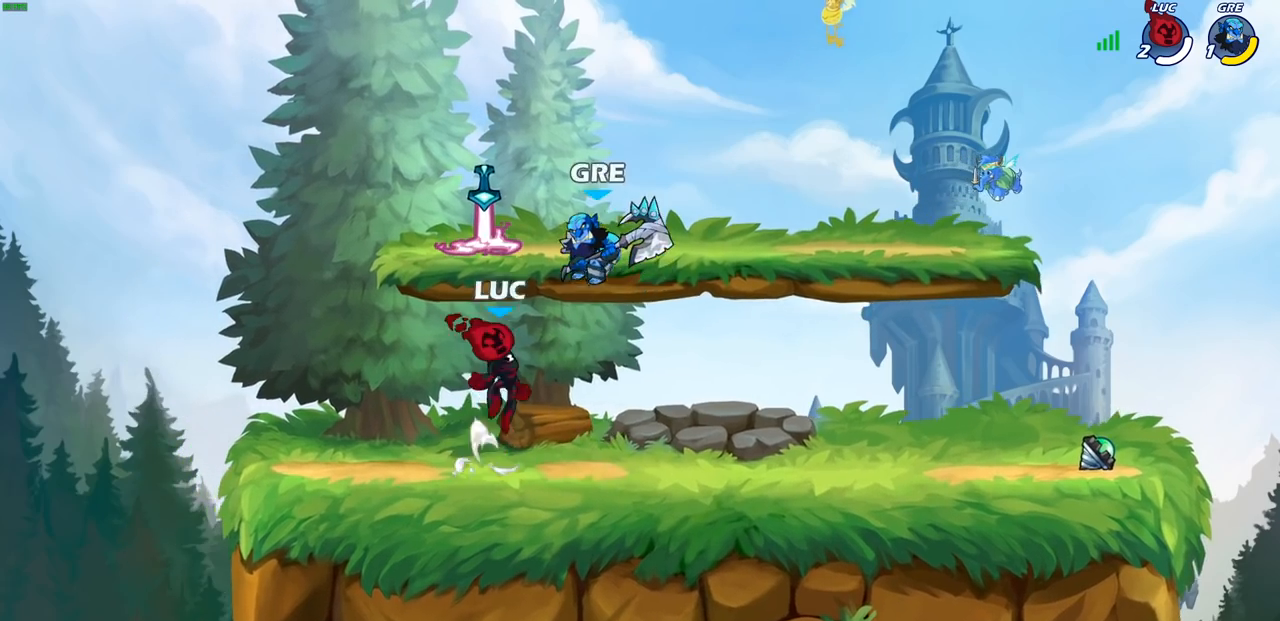
{"buttons": [], "left_stick": "down-left", "right_stick": "center", "events": [[50, "left_stick", "up"], [67, "CROSS", "up"], [100, "R2", "down"], [133, "left_stick", "up-left"], [250, "R2", "up"], [333, "R1", "down"], [333, "left_stick", "down-left"], [433, "R1", "up"]]}
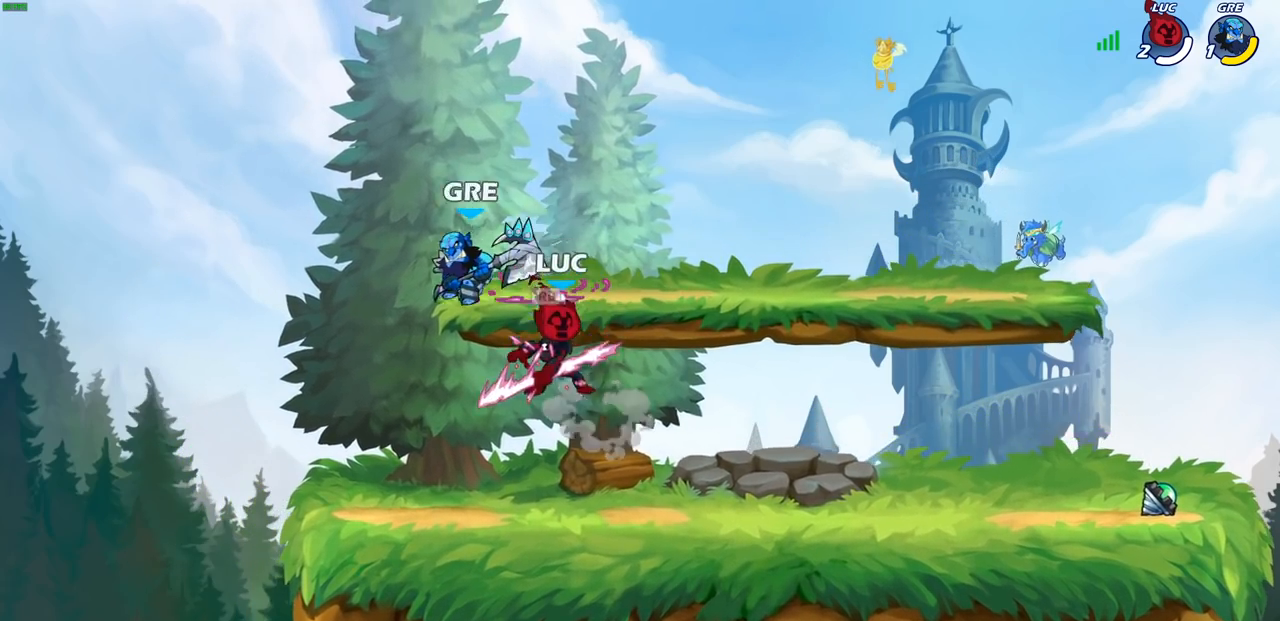
{"buttons": [], "left_stick": "center", "right_stick": "center", "events": [[83, "left_stick", "up-left"], [167, "left_stick", "center"], [183, "SQUARE", "down"], [233, "SQUARE", "up"]]}
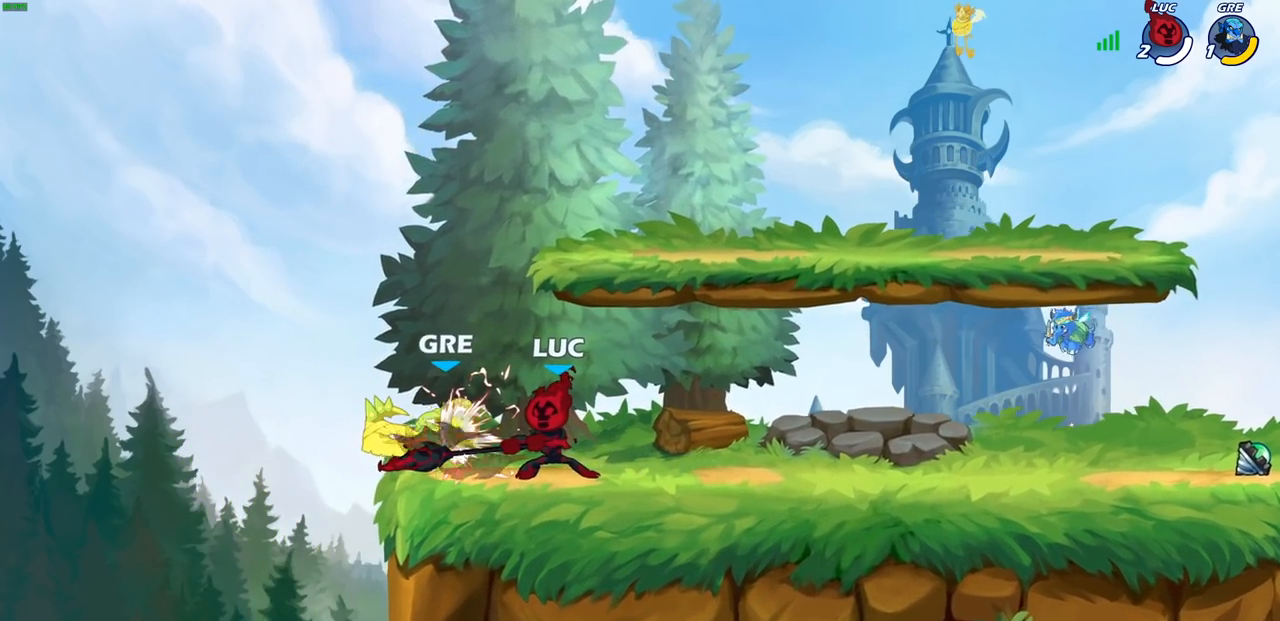
{"buttons": ["CIRCLE"], "left_stick": "down-left", "right_stick": "center", "events": [[333, "left_stick", "down-left"], [367, "R2", "down"], [400, "CIRCLE", "down"], [500, "R2", "up"]]}